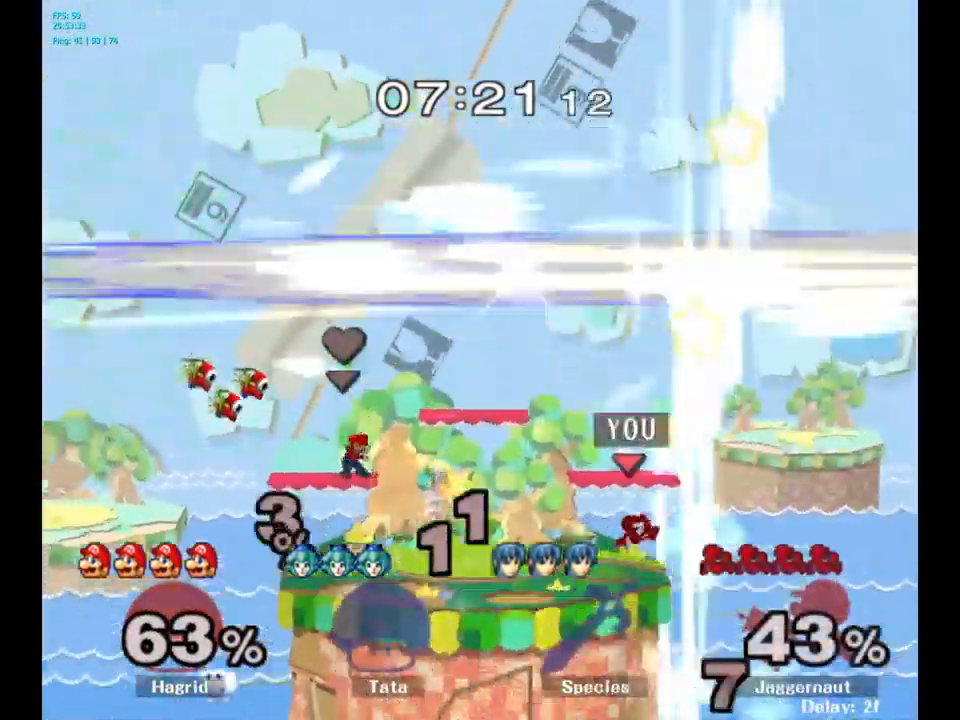
Gameplay with a controller (Nintendo layout); each line is a JSON object with the inputs held at the frame after it. "events" lists button and stick changes between this image and that frame as [ms after this image, input, new state], when the widget could be followed in between. Not read: L3 R3.
{"buttons": [], "left_stick": "center", "right_stick": "center", "events": [[134, "left_stick", "down-left"], [267, "R1", "down"], [350, "Y", "up"], [400, "left_stick", "center"], [417, "R1", "up"]]}
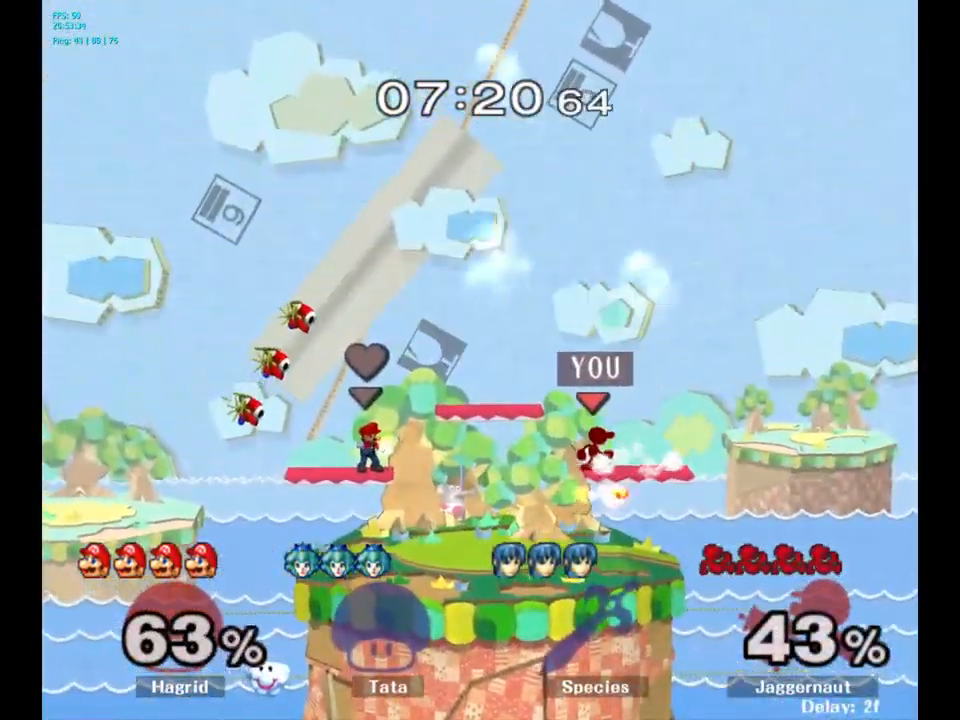
{"buttons": [], "left_stick": "center", "right_stick": "center", "events": [[17, "left_stick", "left"], [251, "left_stick", "down"], [384, "left_stick", "center"]]}
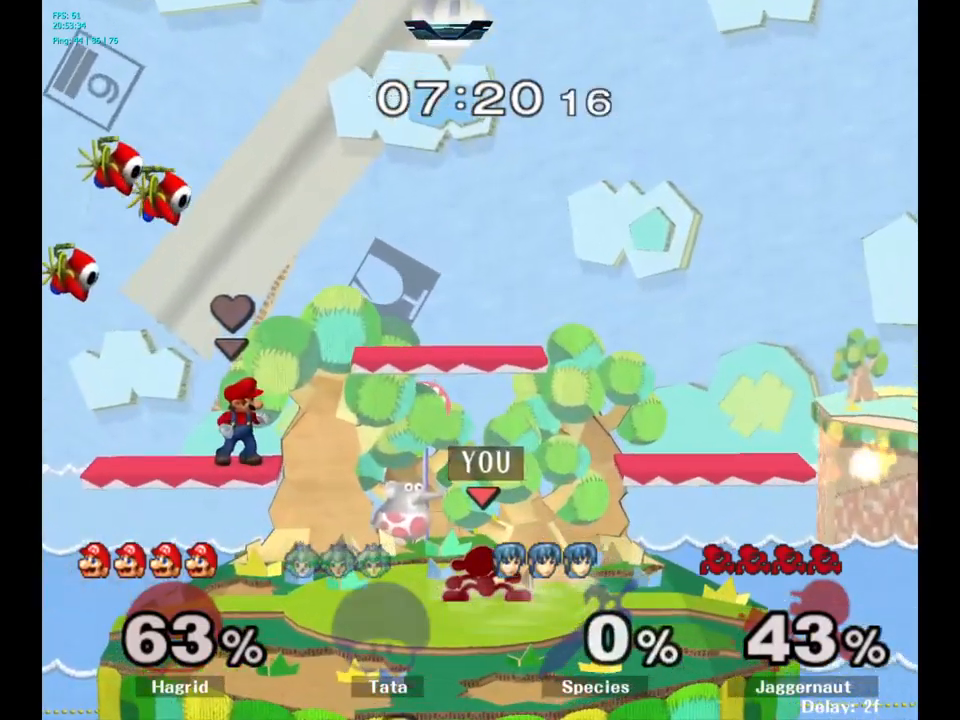
{"buttons": ["Y"], "left_stick": "down", "right_stick": "center", "events": [[33, "left_stick", "left"], [200, "Y", "down"], [250, "left_stick", "down-right"], [267, "R1", "down"], [367, "Y", "up"], [400, "R1", "up"], [433, "left_stick", "center"], [500, "Y", "down"], [500, "left_stick", "down"]]}
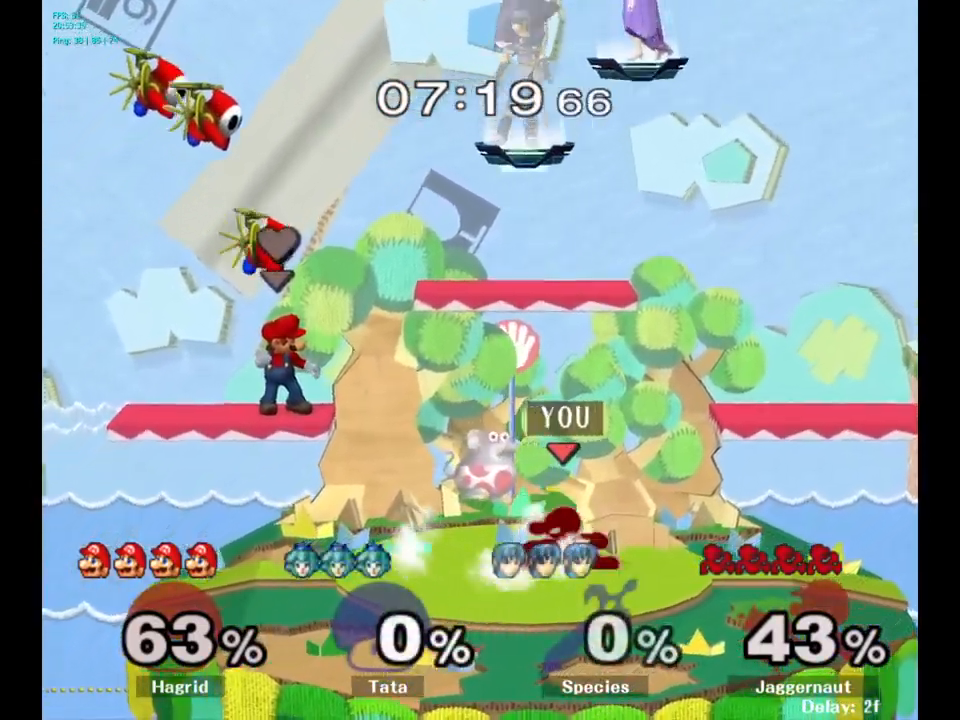
{"buttons": [], "left_stick": "center", "right_stick": "center", "events": [[50, "left_stick", "down-right"], [67, "R1", "down"], [167, "Y", "up"], [183, "R1", "up"], [200, "left_stick", "center"], [300, "Y", "down"], [317, "left_stick", "down-right"], [350, "R1", "down"], [467, "R1", "up"], [467, "Y", "up"], [500, "left_stick", "center"]]}
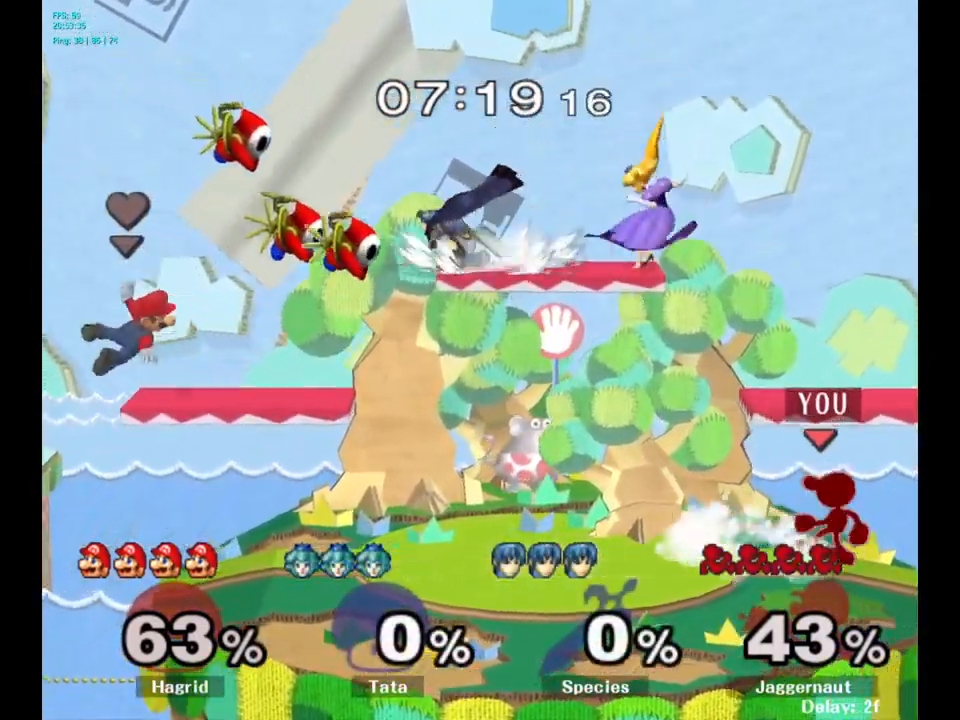
{"buttons": [], "left_stick": "center", "right_stick": "center", "events": [[83, "Y", "down"], [133, "left_stick", "down-right"], [150, "R1", "down"], [250, "R1", "up"], [250, "Y", "up"], [267, "R1", "down"], [267, "Y", "down"], [283, "R1", "up"], [283, "Y", "up"], [350, "left_stick", "center"]]}
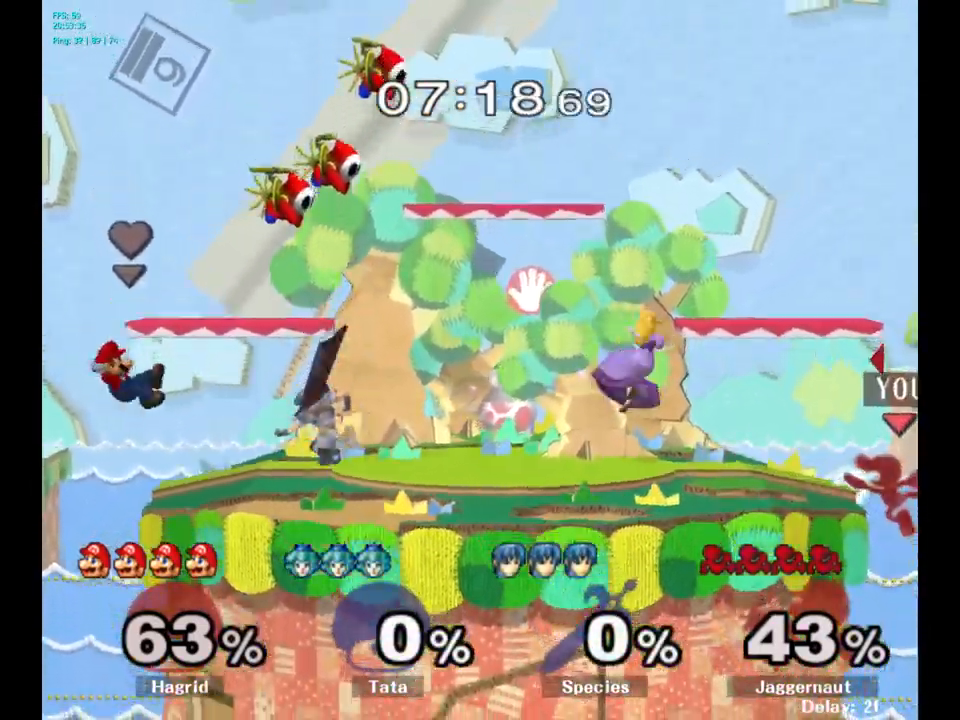
{"buttons": ["R1"], "left_stick": "down-left", "right_stick": "center", "events": [[117, "left_stick", "right"], [217, "Y", "down"], [217, "left_stick", "left"], [350, "left_stick", "down-left"], [417, "R1", "down"], [500, "Y", "up"]]}
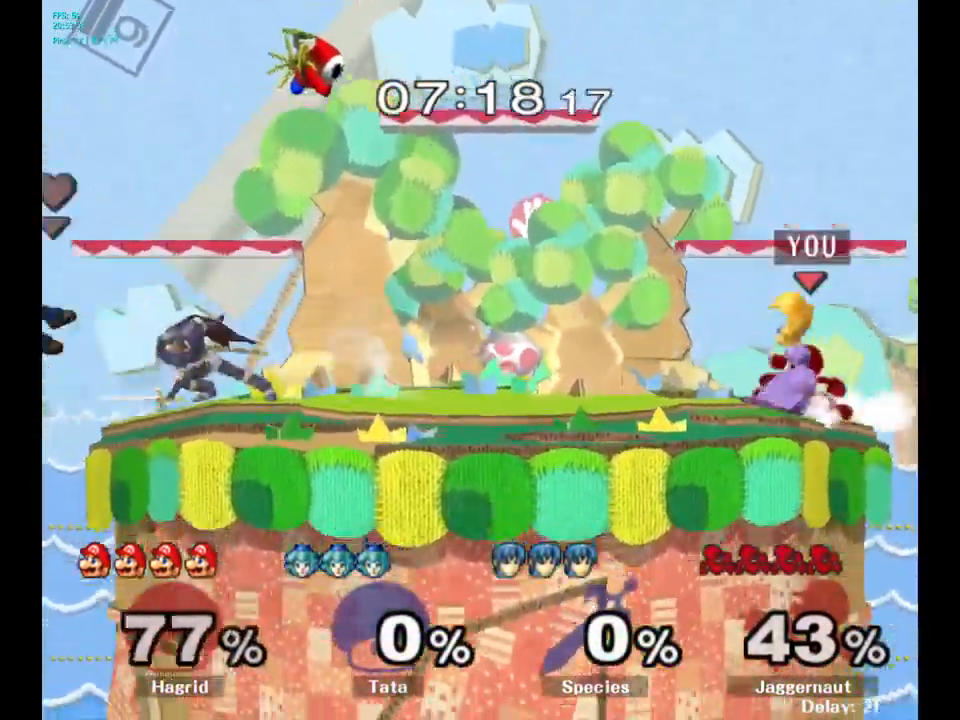
{"buttons": [], "left_stick": "left", "right_stick": "center", "events": [[33, "R1", "up"], [83, "left_stick", "left"]]}
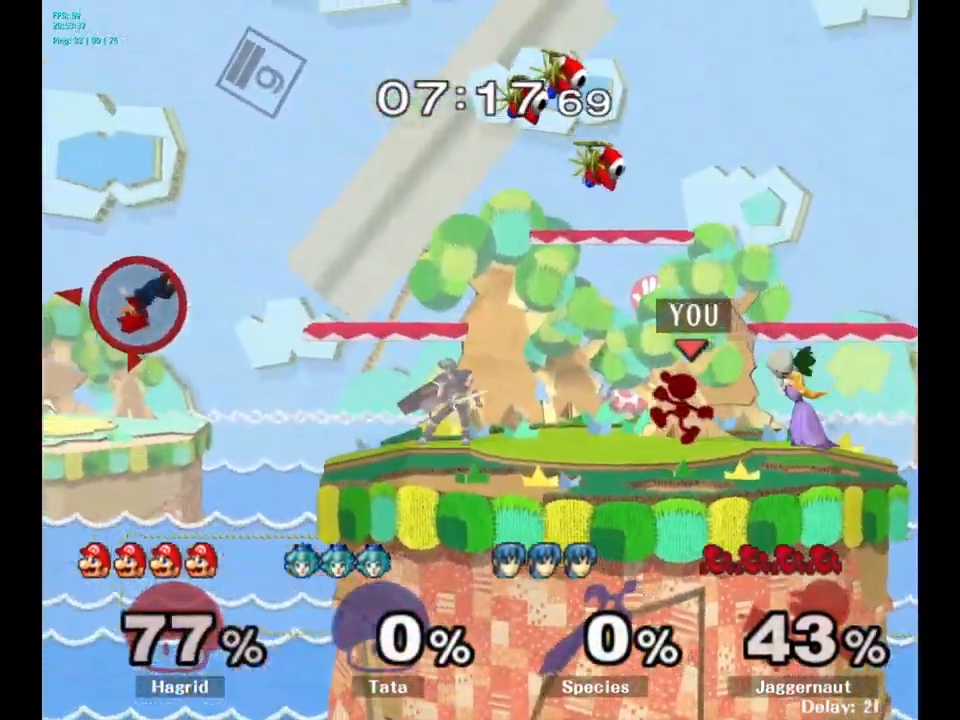
{"buttons": [], "left_stick": "left", "right_stick": "center", "events": [[100, "Y", "down"], [133, "Y", "up"], [250, "A", "down"], [300, "A", "up"]]}
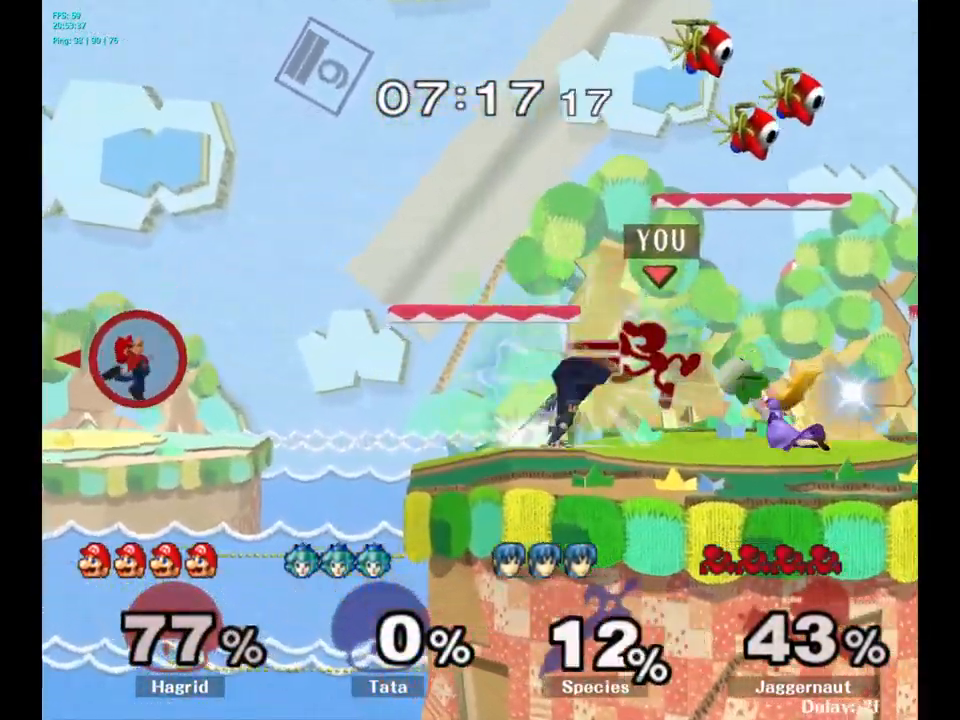
{"buttons": [], "left_stick": "down", "right_stick": "center", "events": [[150, "left_stick", "down"], [183, "R1", "down"], [317, "R1", "up"], [417, "A", "down"], [500, "A", "up"]]}
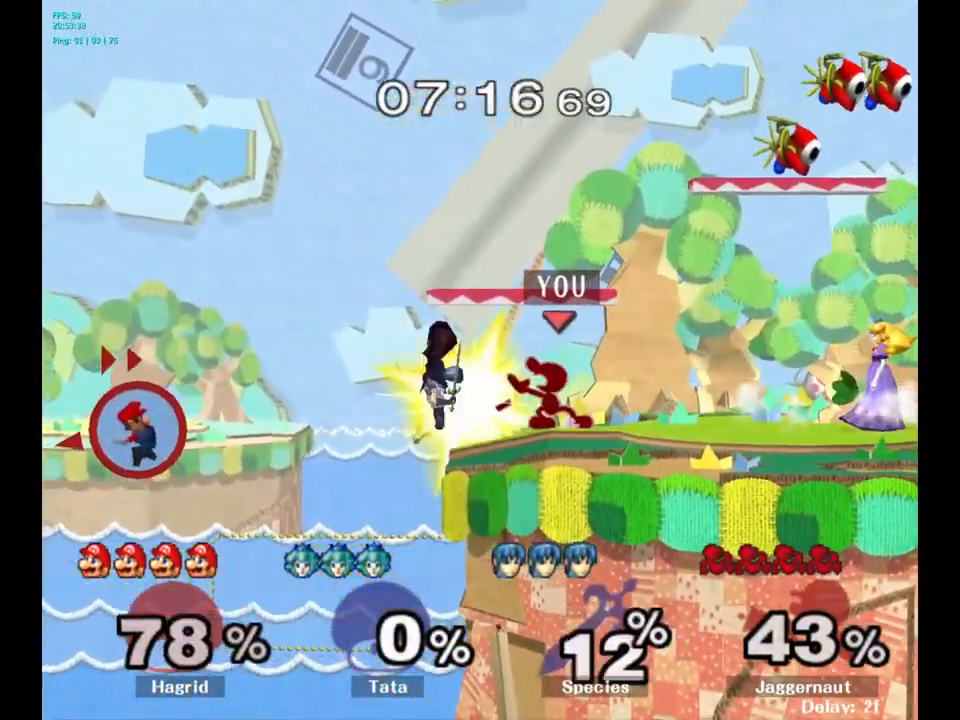
{"buttons": ["Y"], "left_stick": "left", "right_stick": "center", "events": [[50, "A", "down"], [150, "A", "up"], [250, "left_stick", "center"], [433, "Y", "down"], [467, "left_stick", "left"]]}
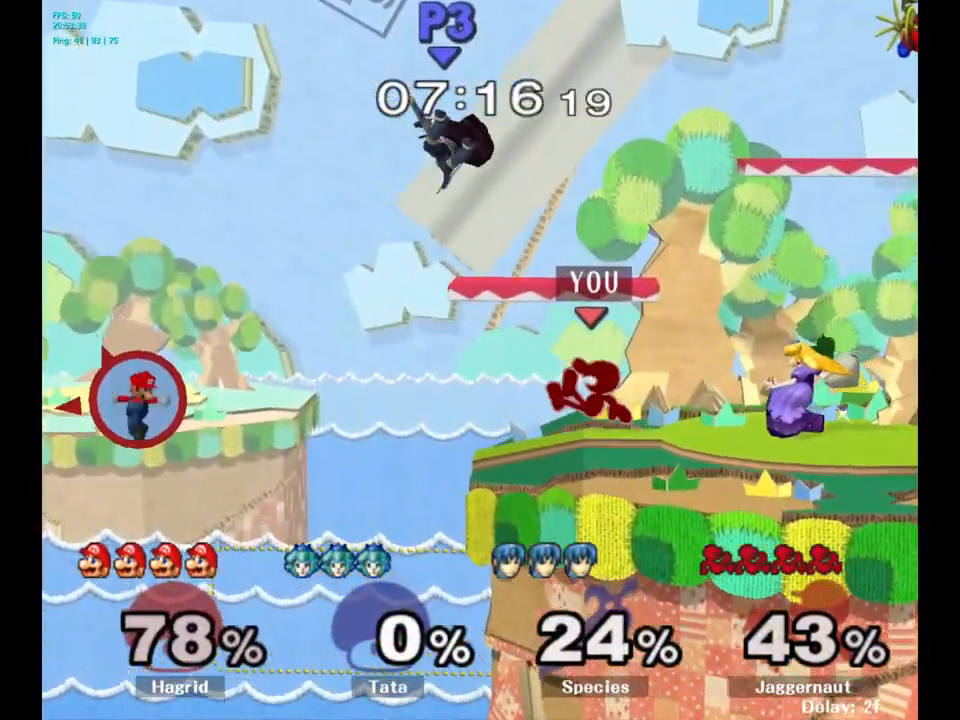
{"buttons": [], "left_stick": "up-right", "right_stick": "center", "events": [[83, "A", "down"], [350, "Y", "up"], [350, "left_stick", "up-right"], [367, "A", "up"]]}
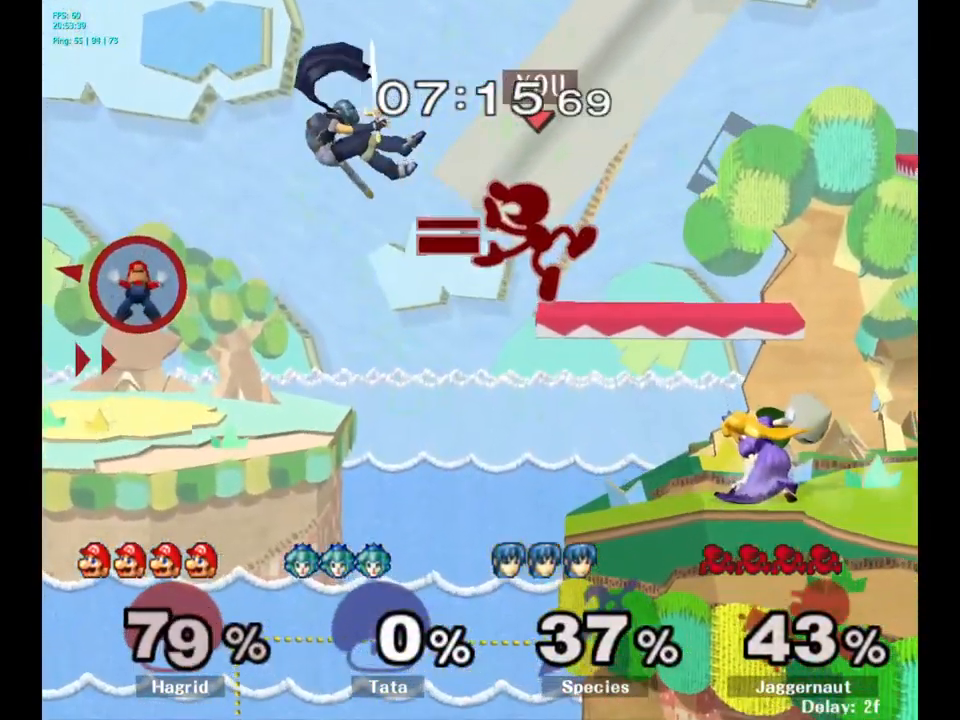
{"buttons": [], "left_stick": "center", "right_stick": "center", "events": [[249, "left_stick", "center"], [366, "left_stick", "left"], [483, "left_stick", "center"]]}
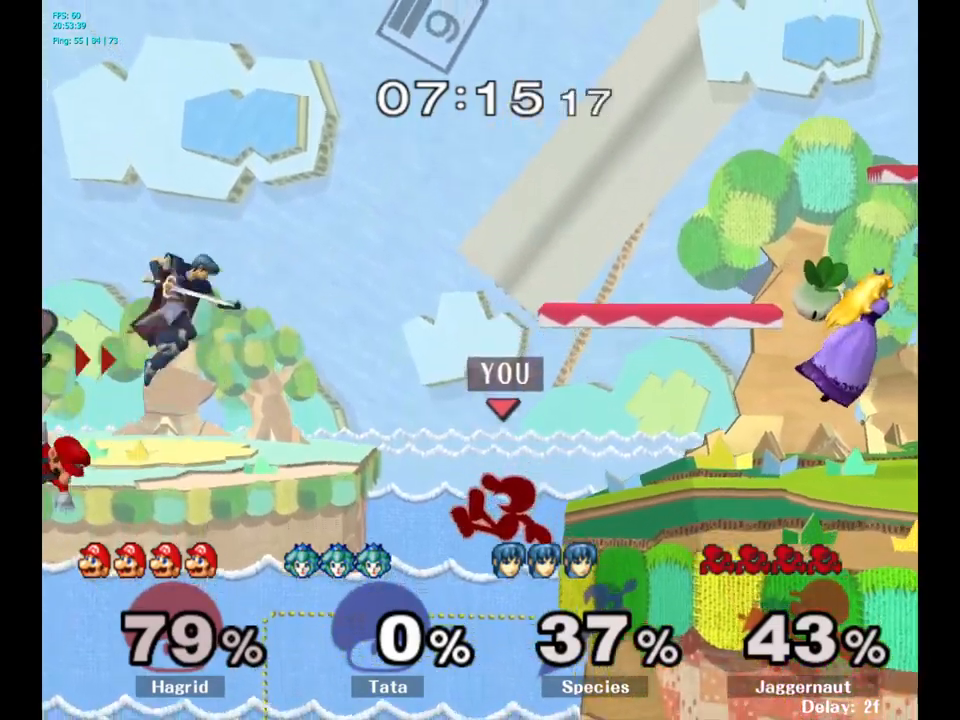
{"buttons": [], "left_stick": "left", "right_stick": "center", "events": [[283, "left_stick", "left"]]}
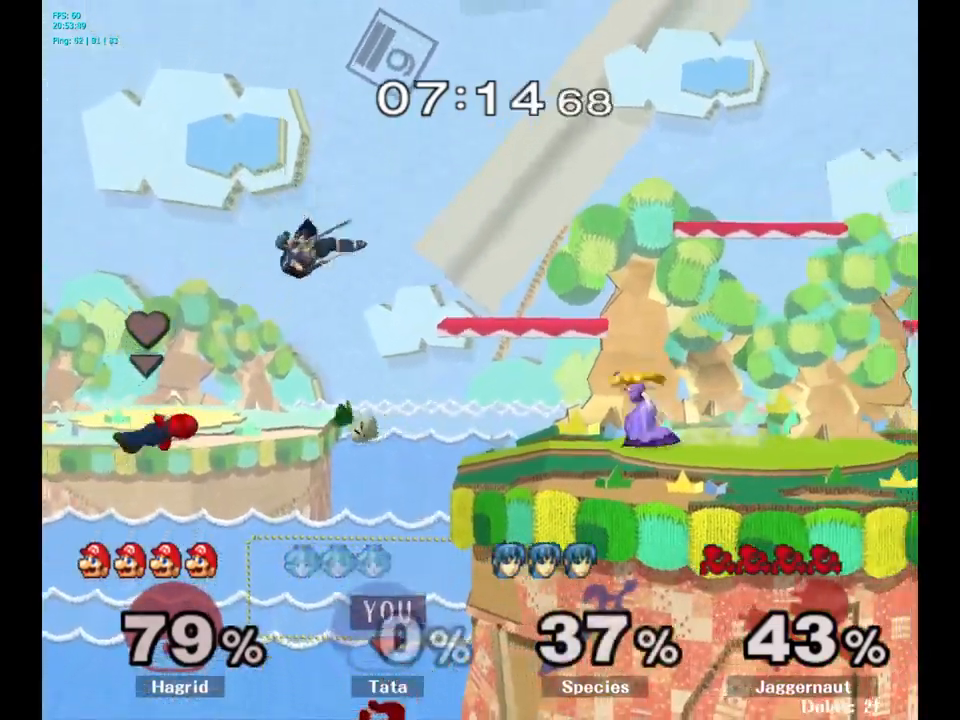
{"buttons": [], "left_stick": "up-right", "right_stick": "center", "events": [[17, "left_stick", "center"], [217, "left_stick", "up-right"], [283, "B", "down"], [400, "B", "up"]]}
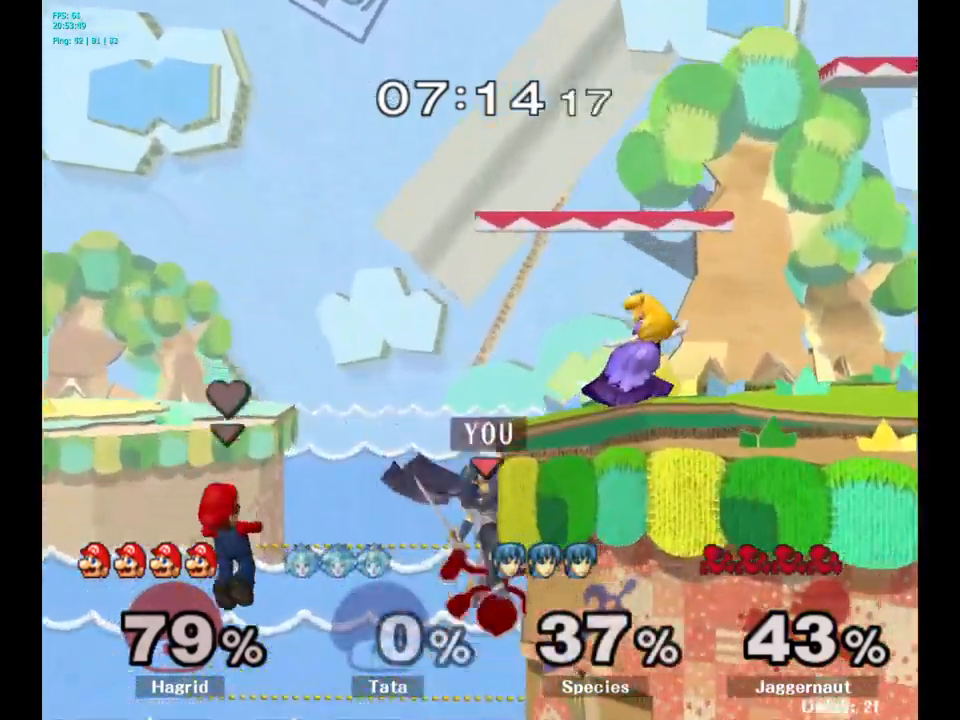
{"buttons": [], "left_stick": "up-right", "right_stick": "center", "events": []}
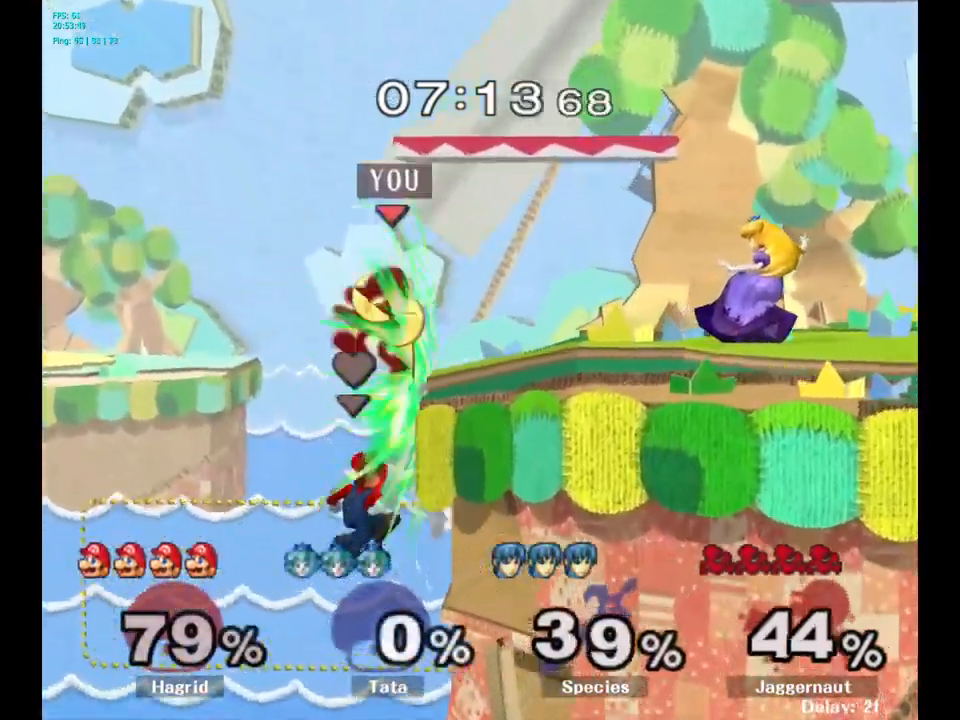
{"buttons": [], "left_stick": "left", "right_stick": "center", "events": [[200, "left_stick", "center"], [467, "left_stick", "left"]]}
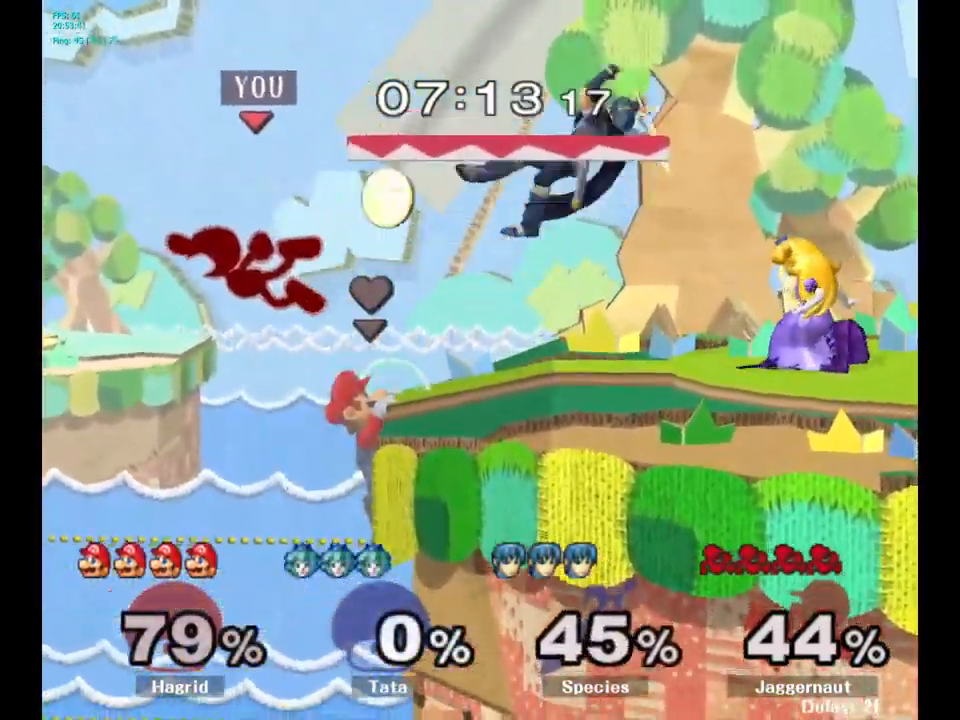
{"buttons": [], "left_stick": "right", "right_stick": "center", "events": [[100, "left_stick", "center"], [167, "left_stick", "right"]]}
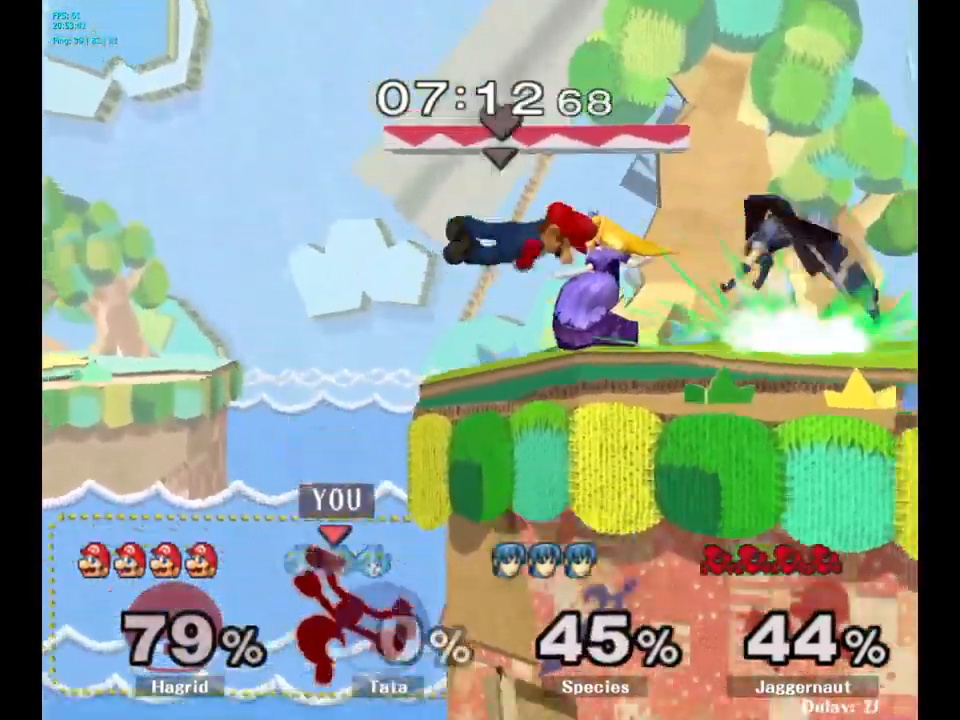
{"buttons": ["B"], "left_stick": "up-right", "right_stick": "center", "events": [[17, "left_stick", "center"], [167, "left_stick", "up-right"], [500, "B", "down"]]}
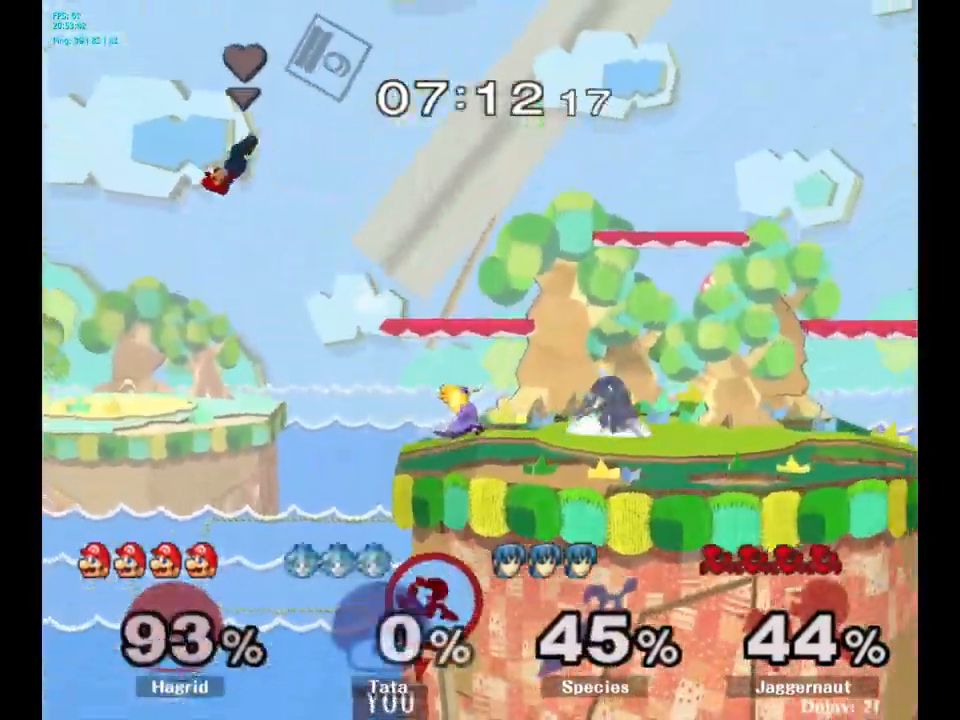
{"buttons": [], "left_stick": "center", "right_stick": "center", "events": [[83, "B", "up"], [400, "left_stick", "center"]]}
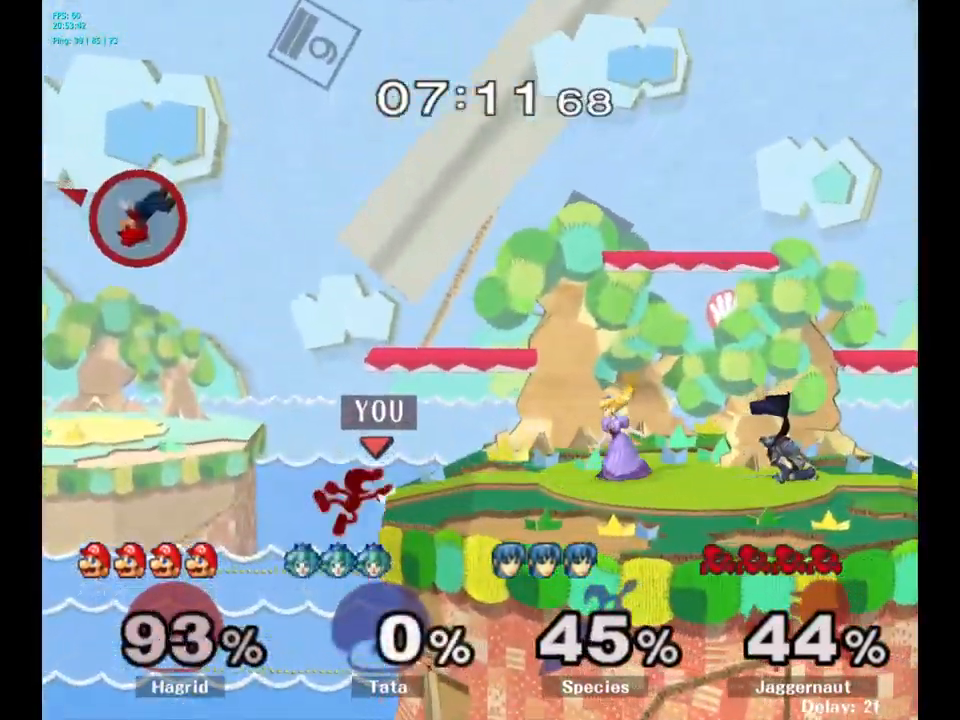
{"buttons": ["A", "Y"], "left_stick": "right", "right_stick": "center", "events": [[233, "left_stick", "left"], [300, "Y", "down"], [317, "left_stick", "right"], [433, "A", "down"]]}
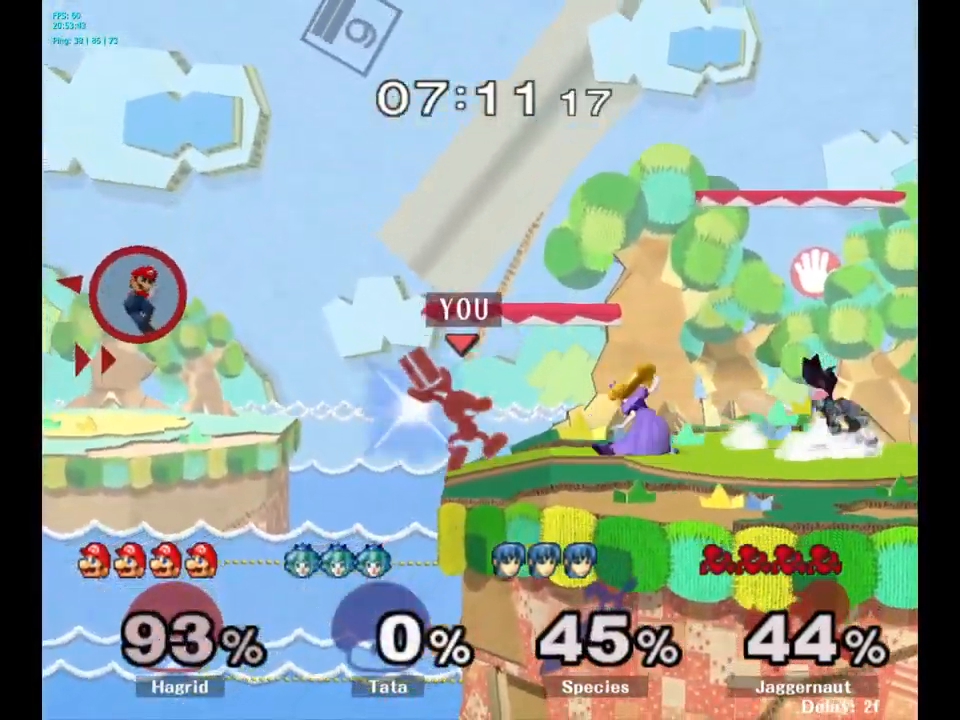
{"buttons": ["R1"], "left_stick": "down", "right_stick": "center", "events": [[50, "Y", "up"], [117, "A", "up"], [400, "R1", "down"], [433, "left_stick", "down"]]}
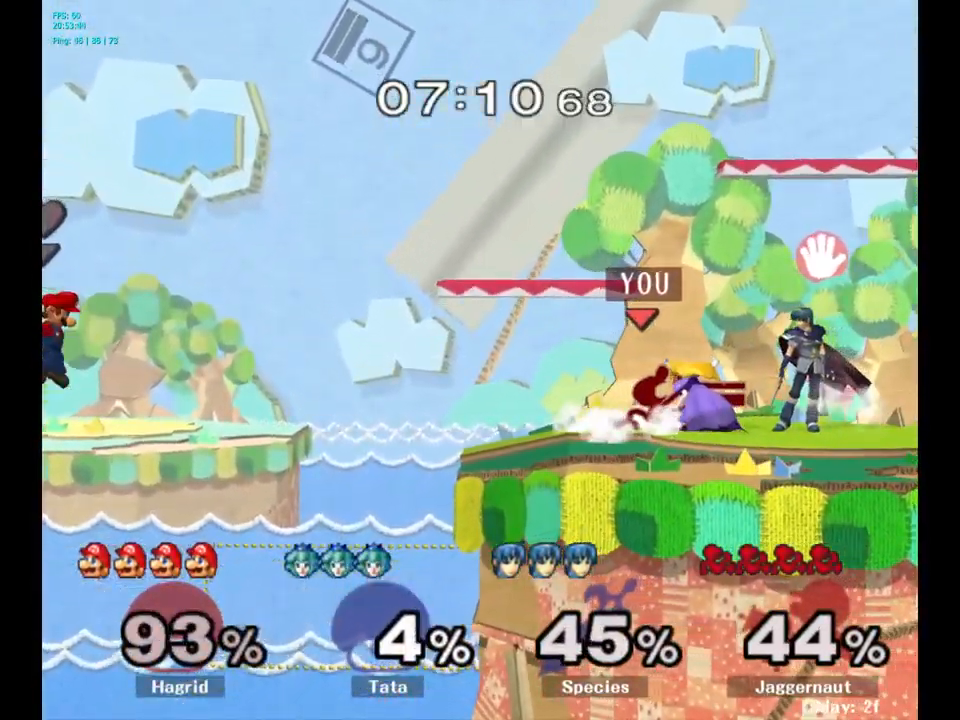
{"buttons": [], "left_stick": "down", "right_stick": "center", "events": [[50, "R1", "up"], [100, "A", "down"], [183, "A", "up"], [267, "A", "down"], [334, "A", "up"]]}
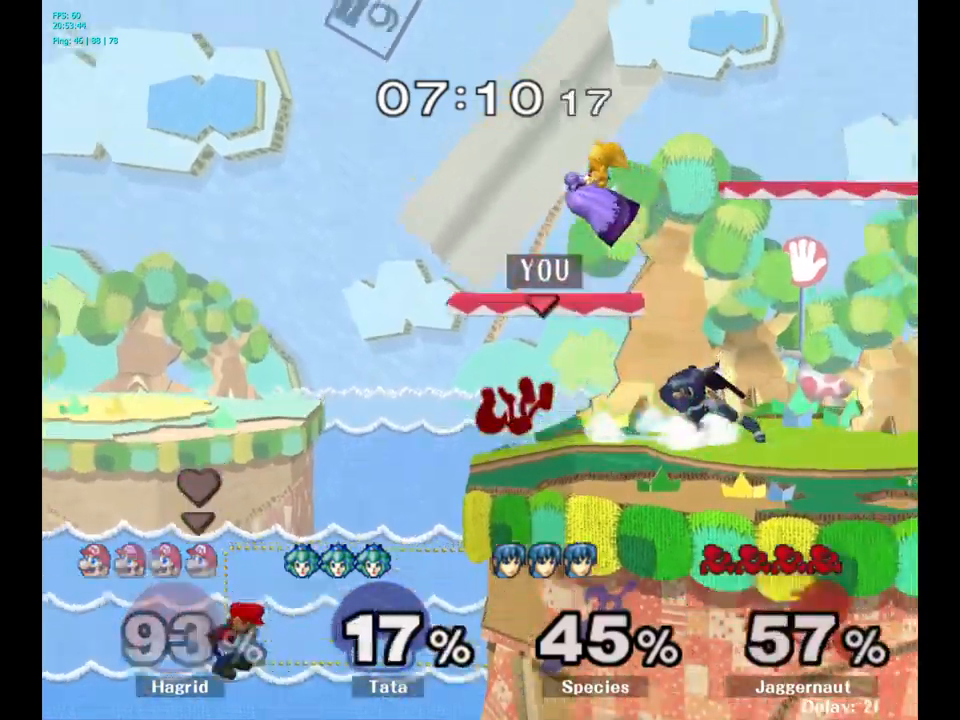
{"buttons": [], "left_stick": "center", "right_stick": "center", "events": [[134, "left_stick", "center"], [250, "left_stick", "right"], [484, "left_stick", "center"]]}
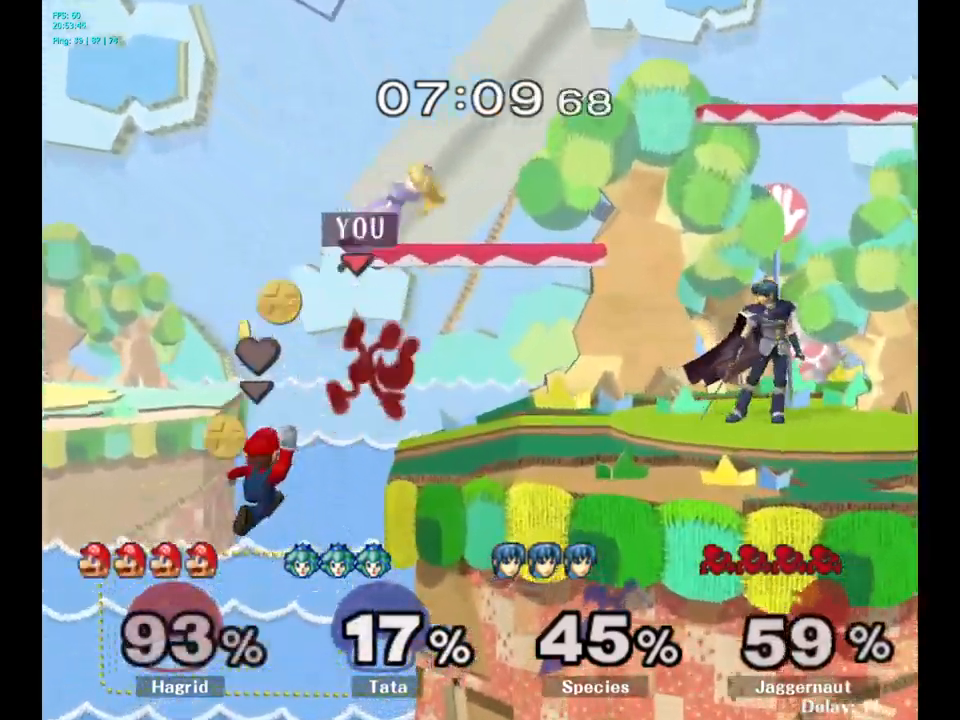
{"buttons": [], "left_stick": "center", "right_stick": "center", "events": []}
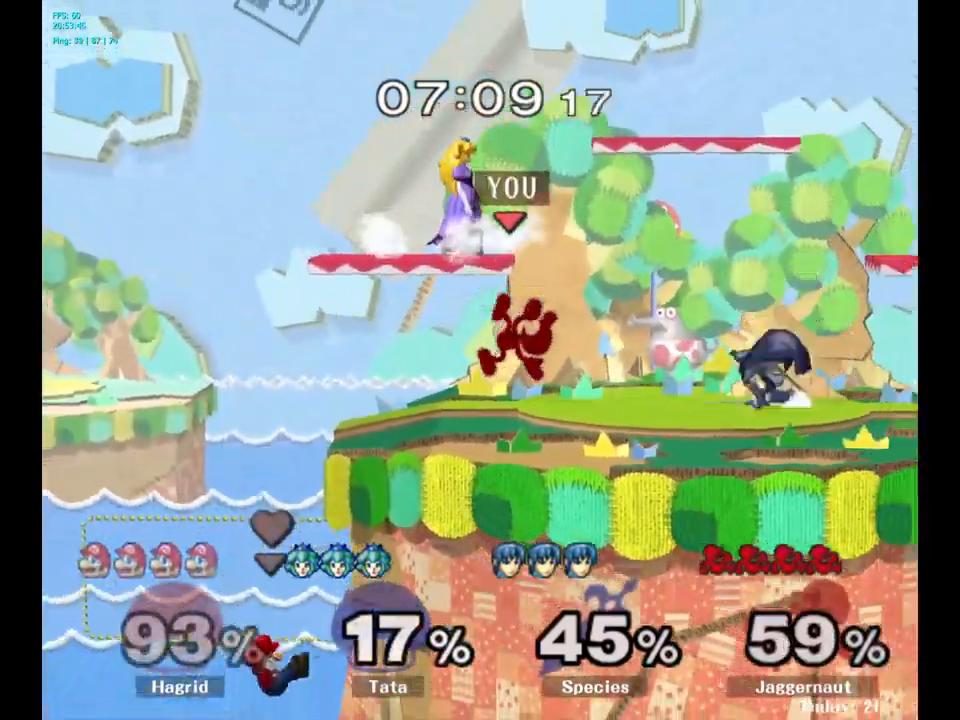
{"buttons": ["R1"], "left_stick": "center", "right_stick": "center", "events": [[84, "left_stick", "down-left"], [117, "R1", "down"], [200, "left_stick", "left"], [434, "left_stick", "center"]]}
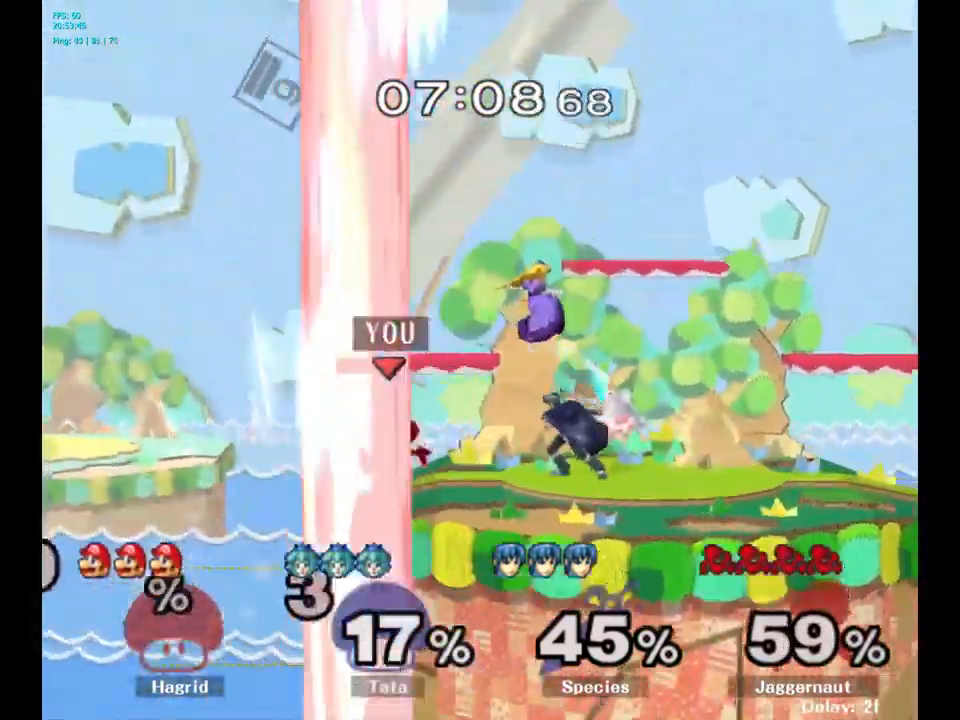
{"buttons": [], "left_stick": "right", "right_stick": "center", "events": [[150, "R1", "up"], [367, "left_stick", "right"], [400, "Y", "down"], [434, "Y", "up"]]}
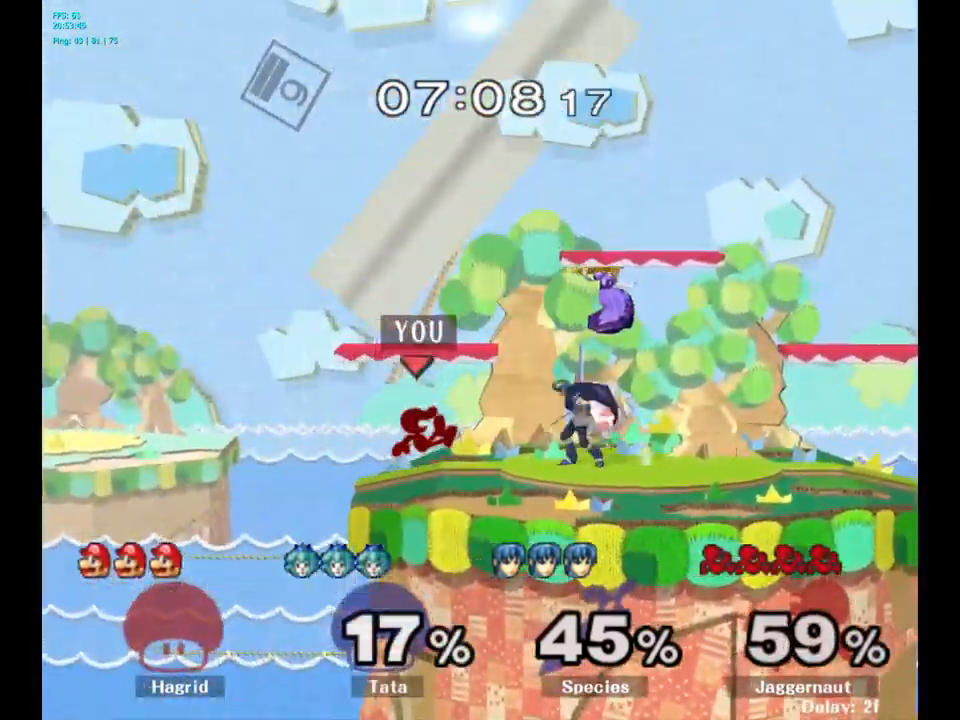
{"buttons": ["R1"], "left_stick": "down", "right_stick": "center", "events": [[17, "A", "down"], [117, "A", "up"], [367, "left_stick", "down"], [400, "R1", "down"]]}
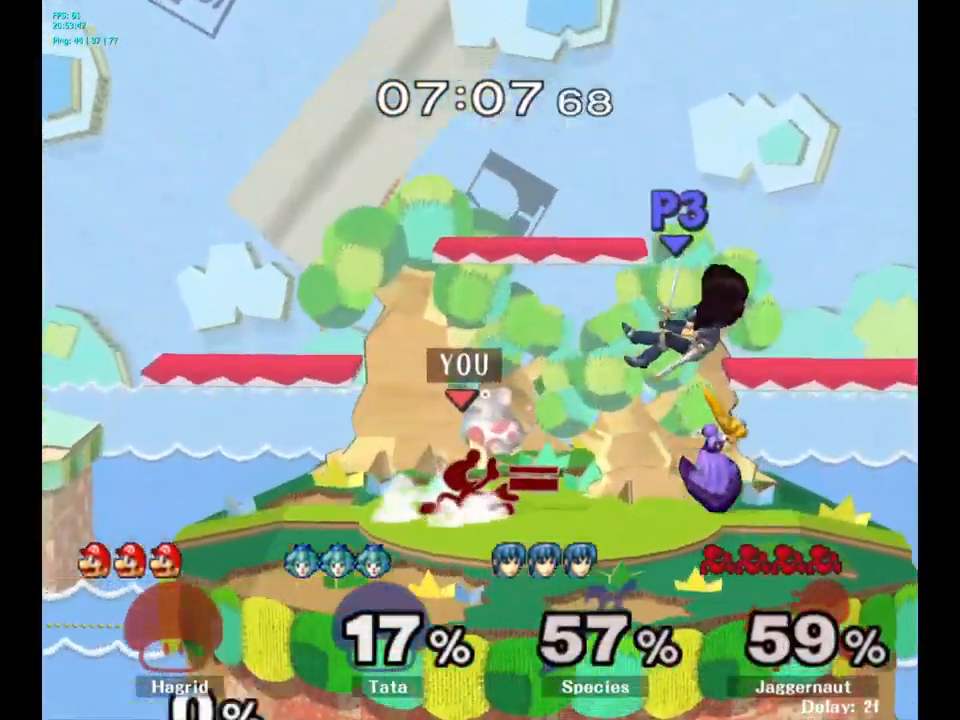
{"buttons": [], "left_stick": "center", "right_stick": "center", "events": [[34, "R1", "up"], [34, "left_stick", "center"], [217, "Y", "down"], [217, "left_stick", "down-left"], [267, "R1", "down"], [334, "Y", "up"], [384, "R1", "up"], [384, "left_stick", "center"]]}
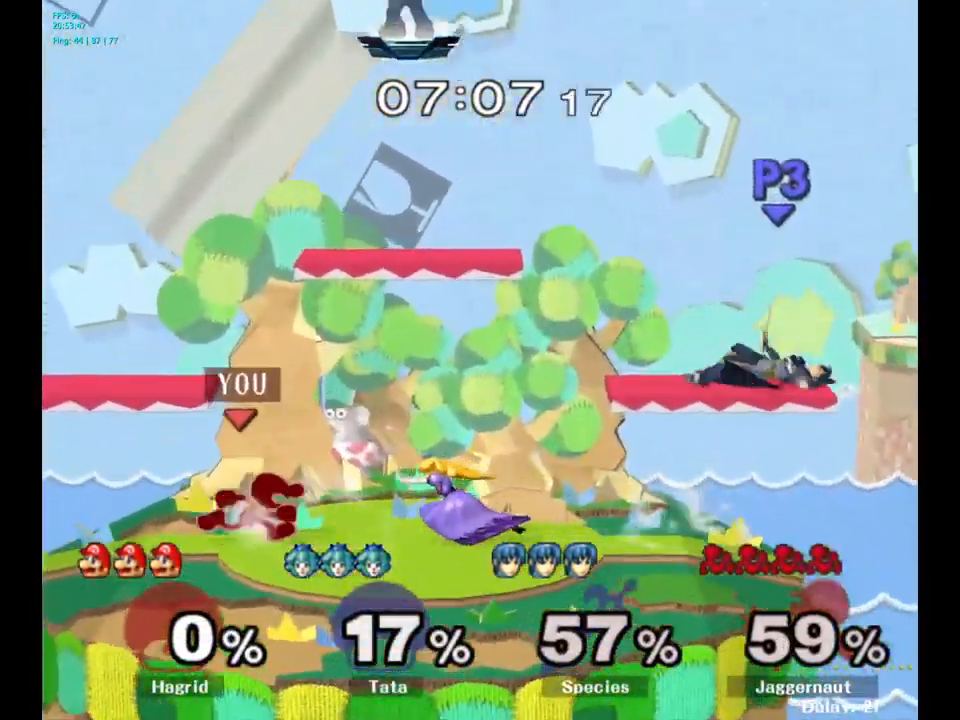
{"buttons": [], "left_stick": "right", "right_stick": "center", "events": [[17, "left_stick", "right"], [134, "Y", "down"], [184, "Y", "up"], [267, "A", "down"], [284, "A", "up"], [300, "A", "down"], [334, "A", "up"]]}
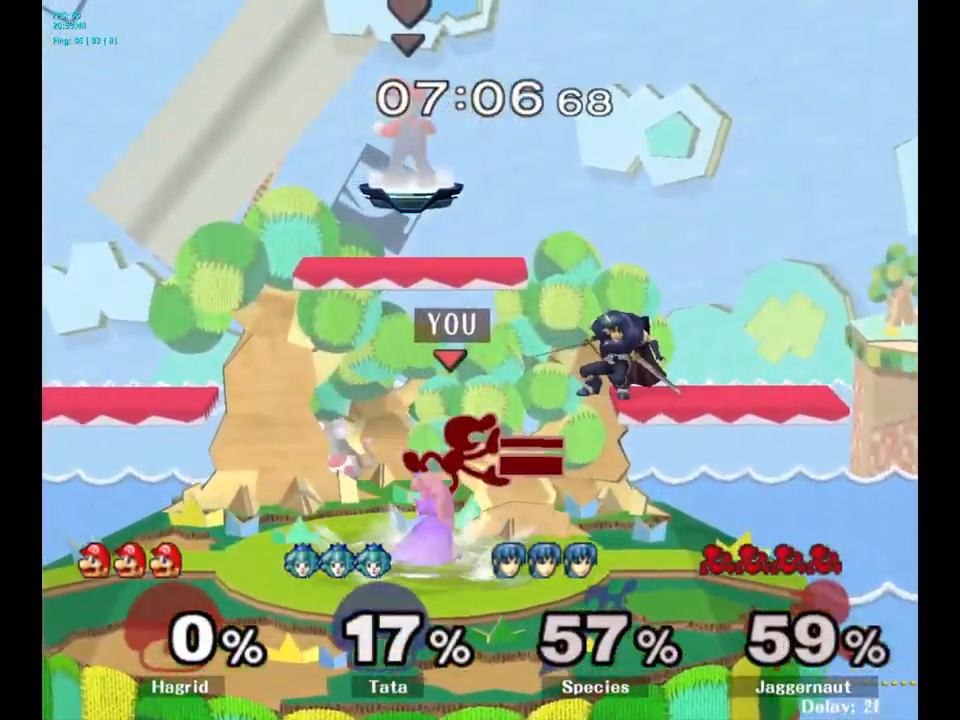
{"buttons": [], "left_stick": "center", "right_stick": "center", "events": [[250, "R1", "down"], [250, "left_stick", "down"], [417, "R1", "up"], [417, "left_stick", "center"]]}